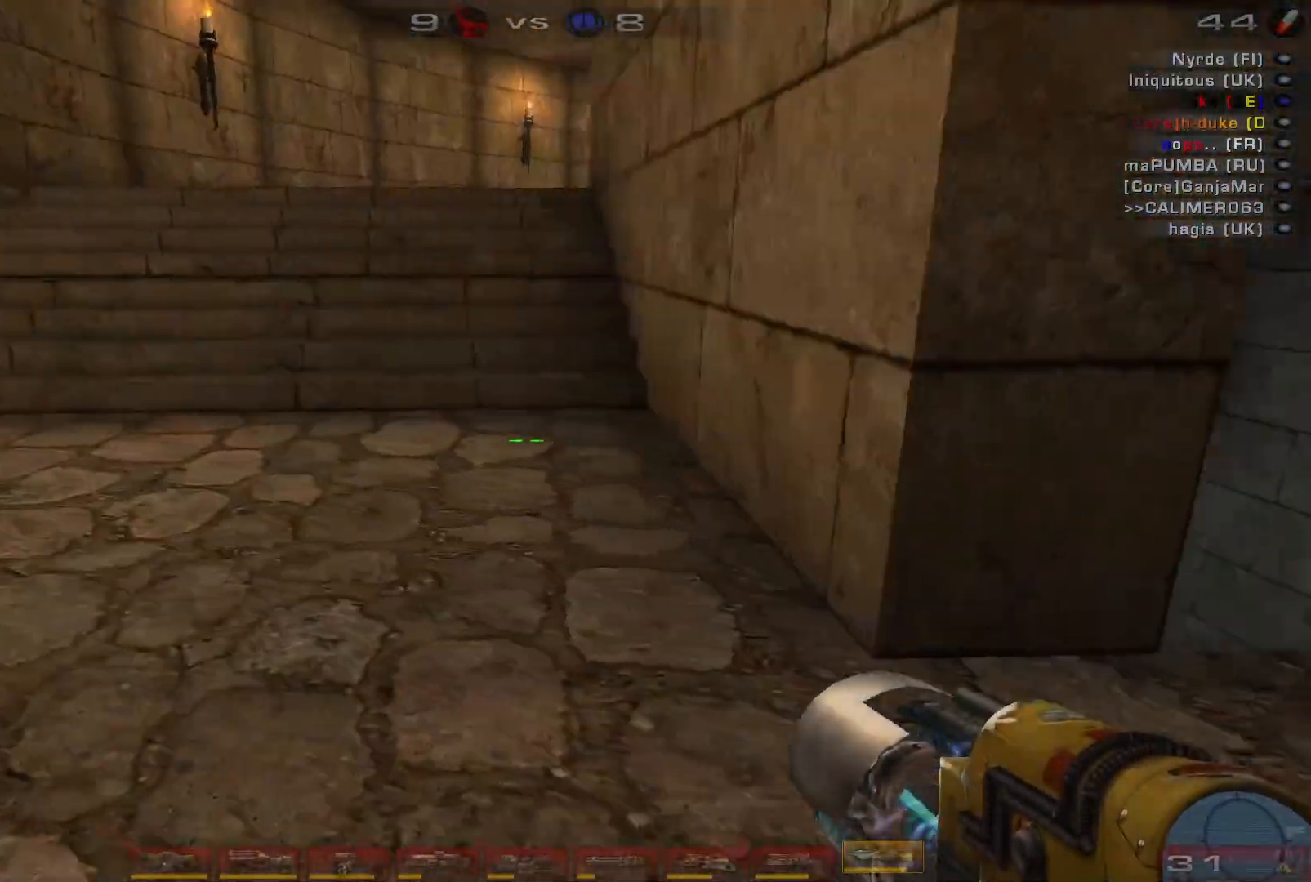
Gameplay with keyboard and mouse; each line is a JSON object with the keys and mouse buttons held at the frame after it. "events" lists presses ("down") and releases ("up") of "a", "c", "ctrl", "d", "e", "f", "q", "r", "s", "shift", "space", "w", "mouse_left", "mouse_wheel", "mouse_right", "mouse_mb4" and "mouse_mb5" between this image and that frame as [ms after this image, input, new state], when the widget could be followed in between. "mouse_left", "mouse_wheel", "mouse_right", "mouse_mb4", "mouse_mb5" = the "left", "wheel", "right", "mb4", "mb5" buttons of the "mouse" list. No other keys are recorded. "wheel" means that the mouse wheel is clicked or scrolled. Mouse movement is not recorded.
{"keys": ["a", "w"], "mouse": [], "events": [[33, "w", "down"], [100, "a", "up"], [233, "a", "down"], [267, "a", "up"], [367, "a", "down"]]}
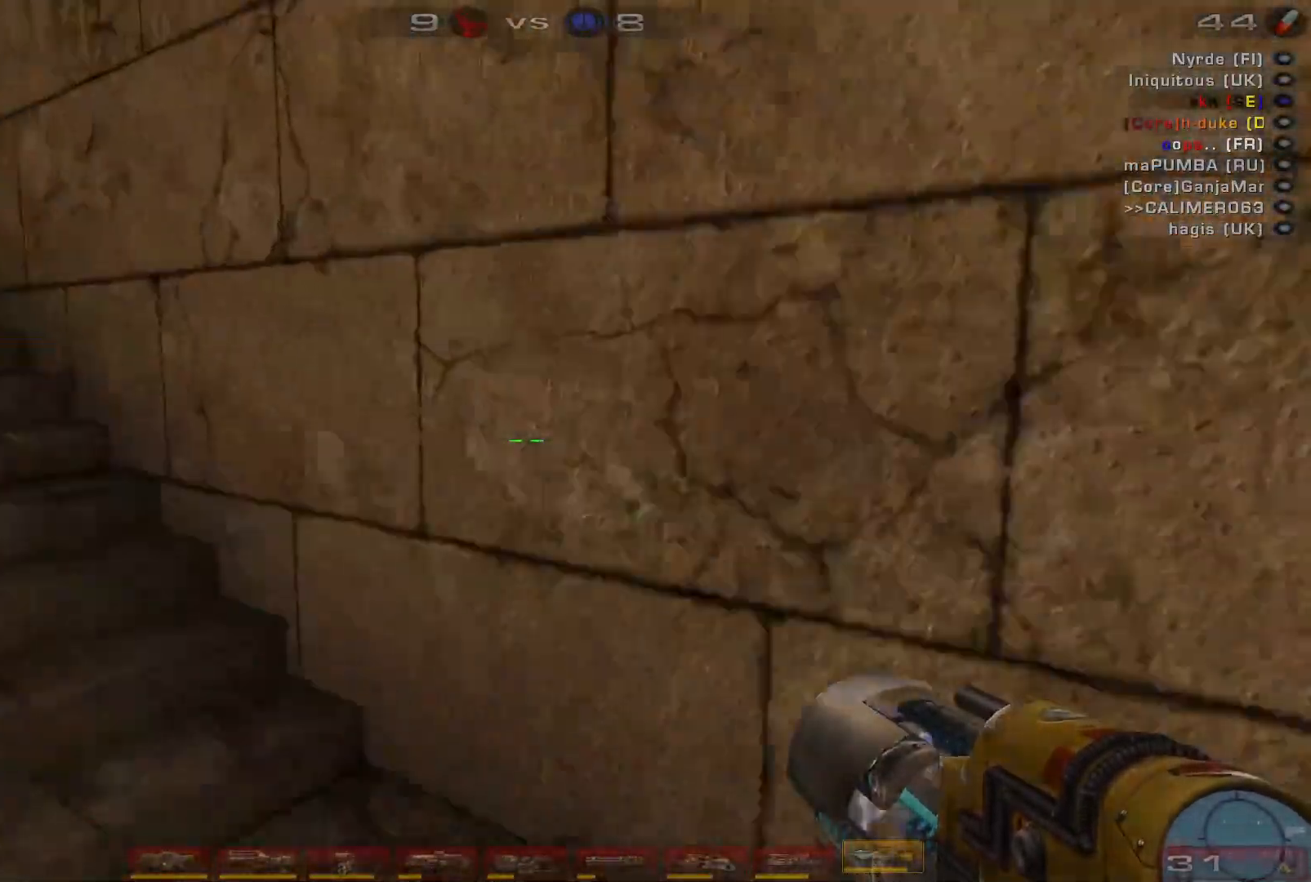
{"keys": ["a", "w"], "mouse": [], "events": [[67, "space", "down"], [233, "space", "up"]]}
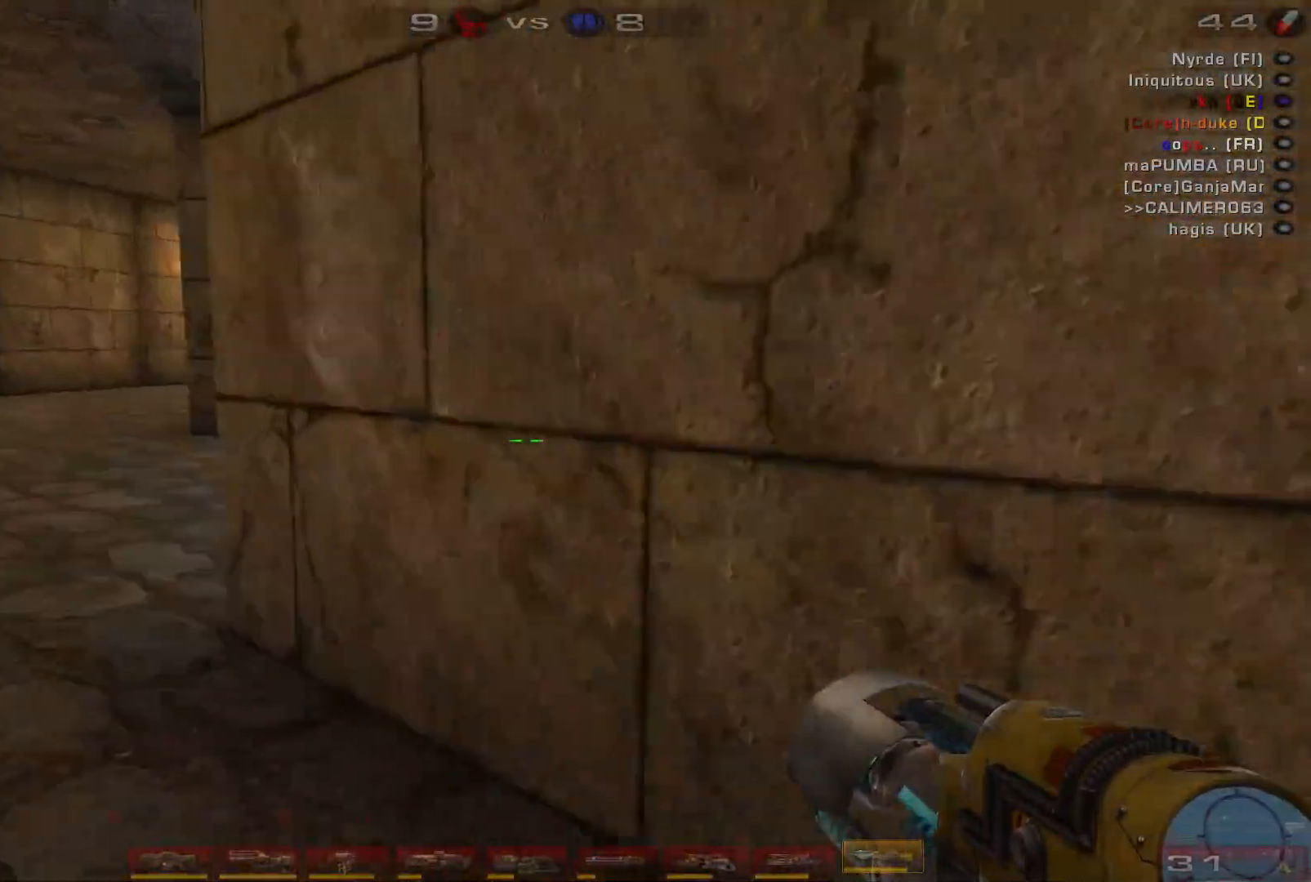
{"keys": ["a", "w"], "mouse": [], "events": [[400, "a", "up"], [500, "a", "down"]]}
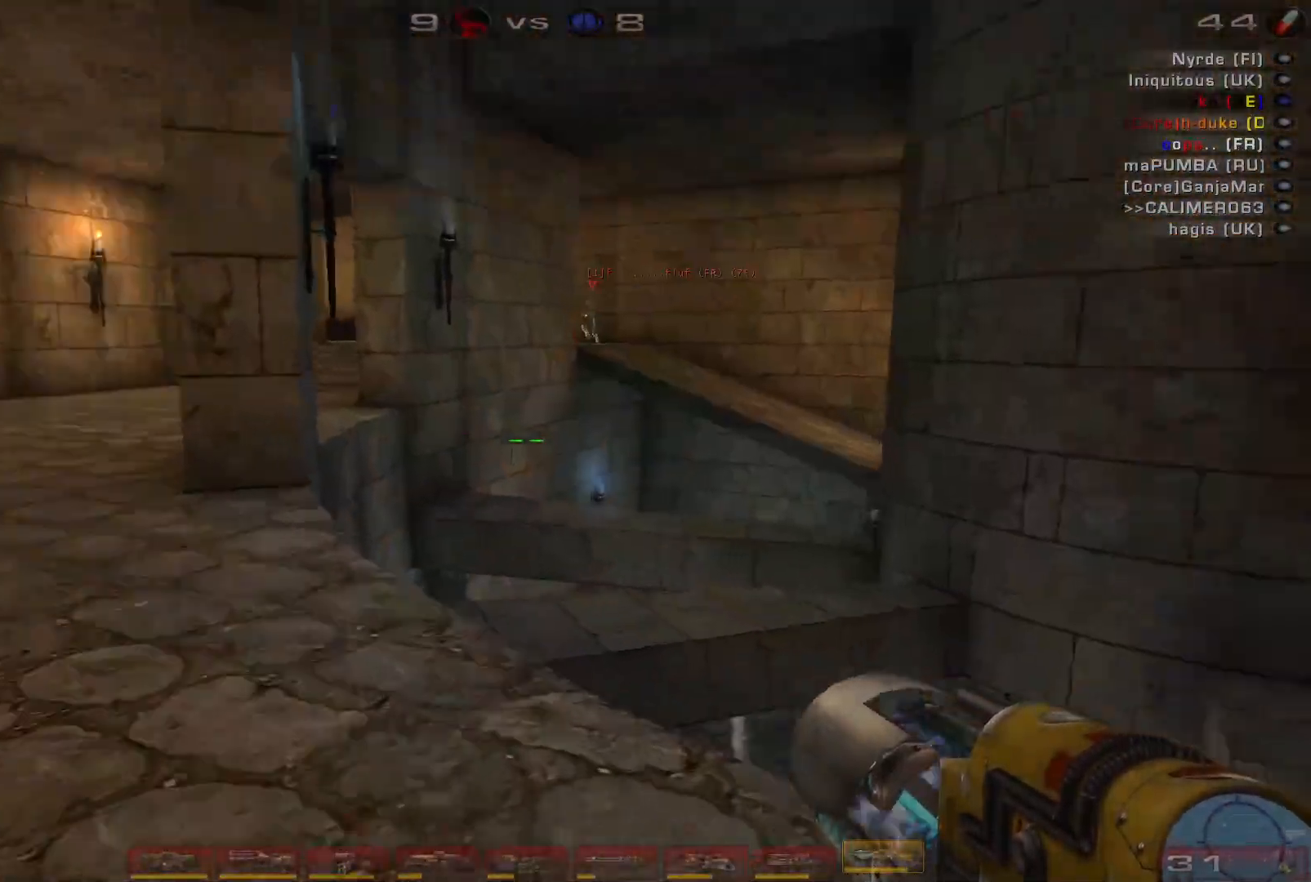
{"keys": ["a", "w"], "mouse": [], "events": [[67, "a", "up"], [133, "a", "down"], [333, "space", "down"], [500, "space", "up"]]}
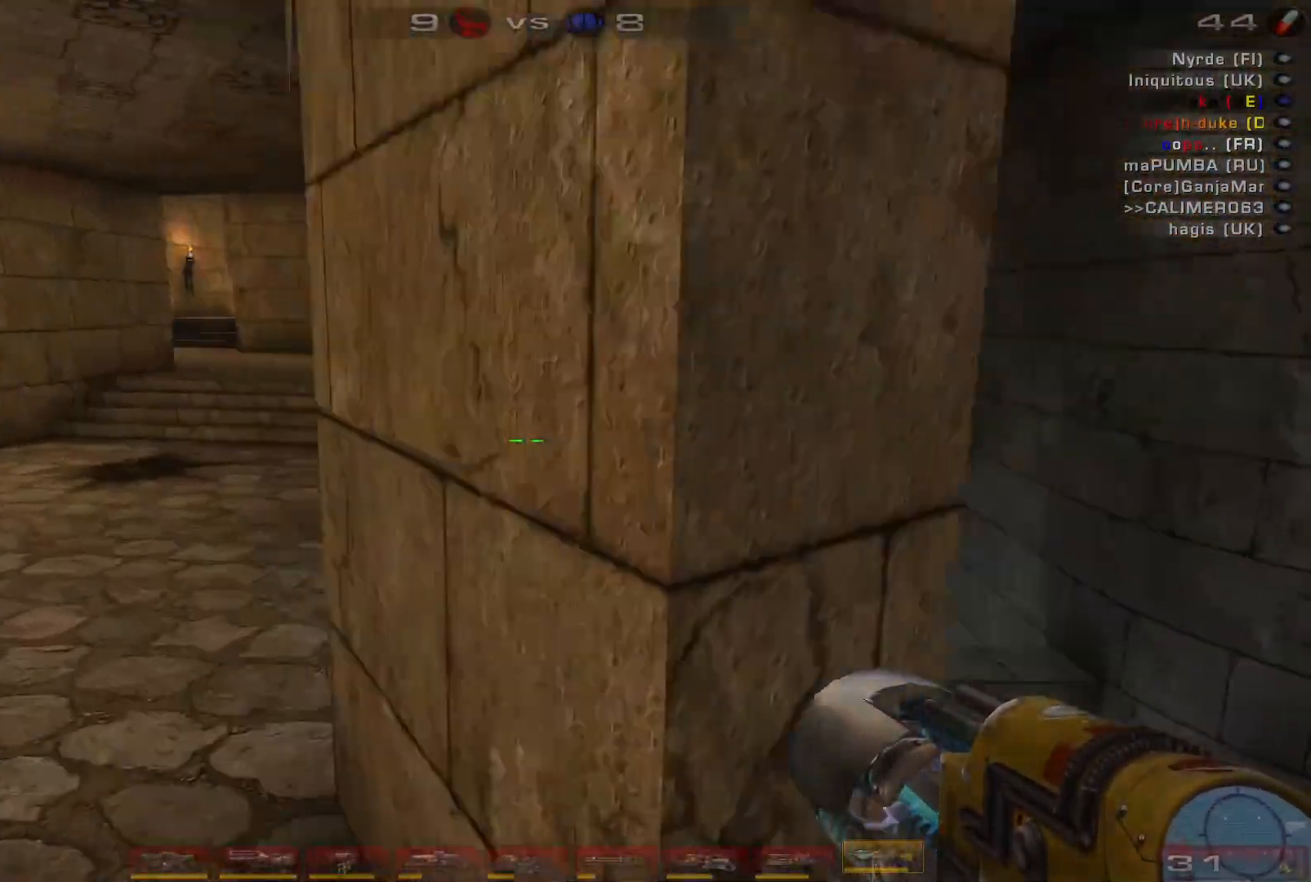
{"keys": ["d"], "mouse": [], "events": [[200, "a", "up"], [433, "w", "up"], [467, "d", "down"]]}
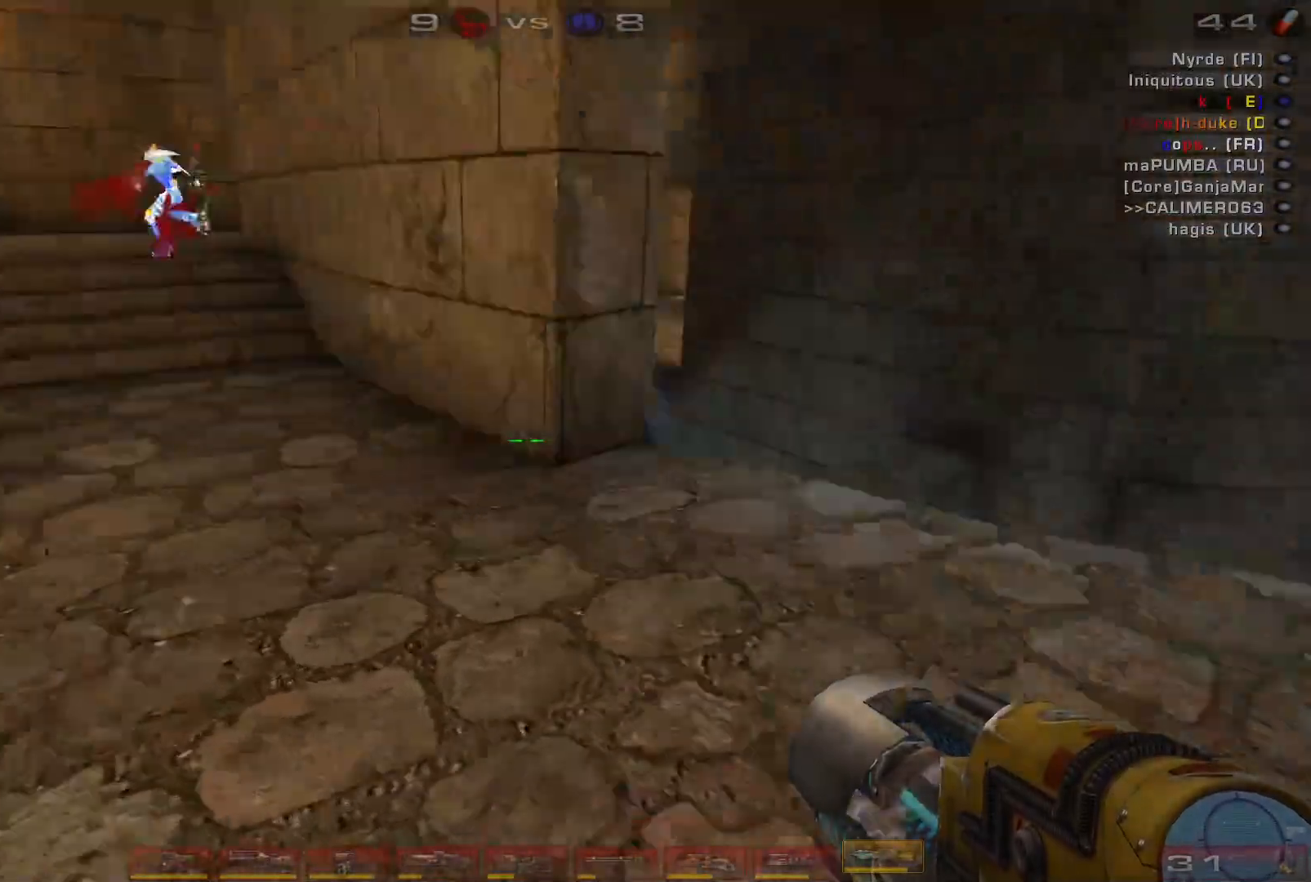
{"keys": ["w"], "mouse": [], "events": [[233, "w", "down"], [300, "d", "up"]]}
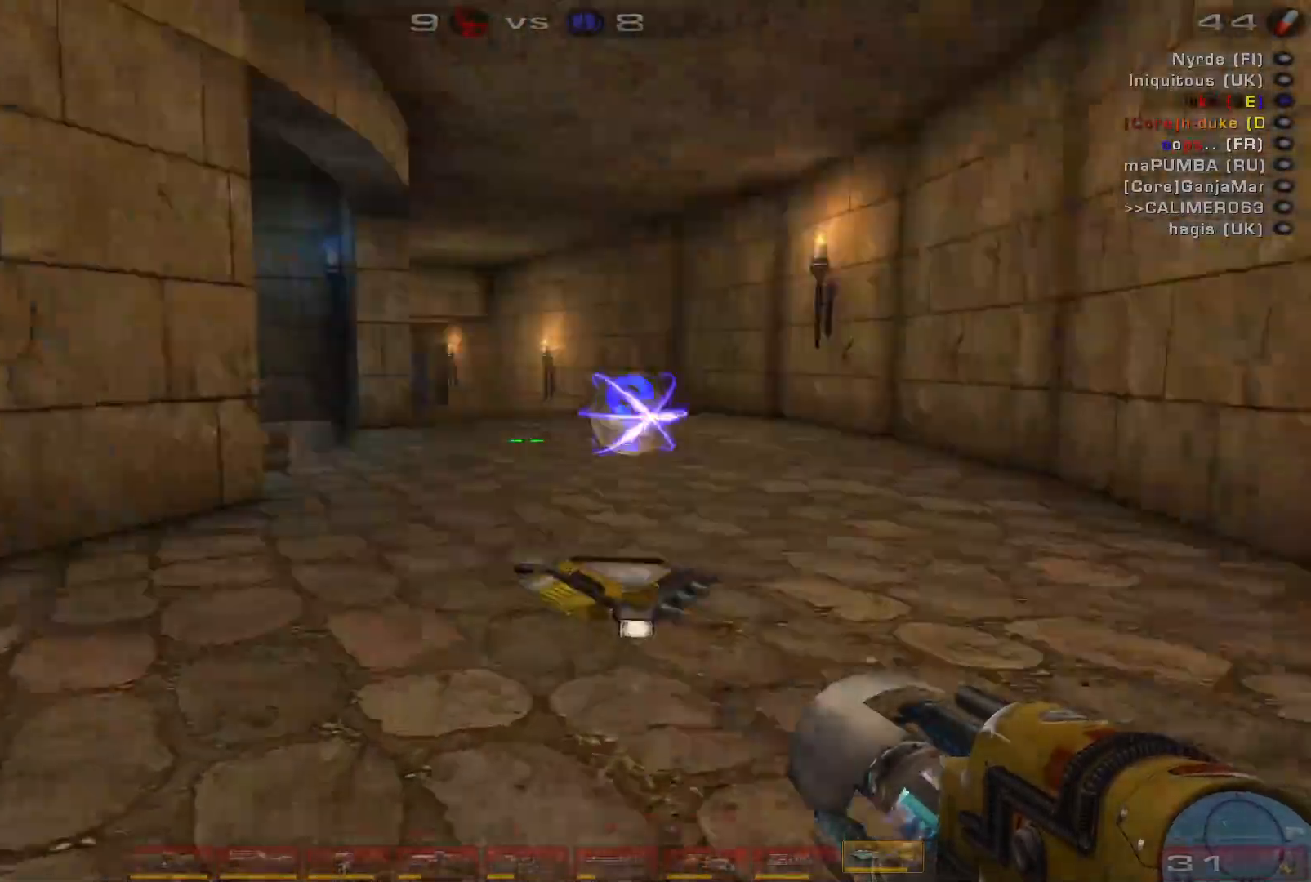
{"keys": ["a", "w"], "mouse": [], "events": [[33, "d", "down"], [133, "d", "up"], [200, "d", "down"], [400, "d", "up"], [467, "a", "down"]]}
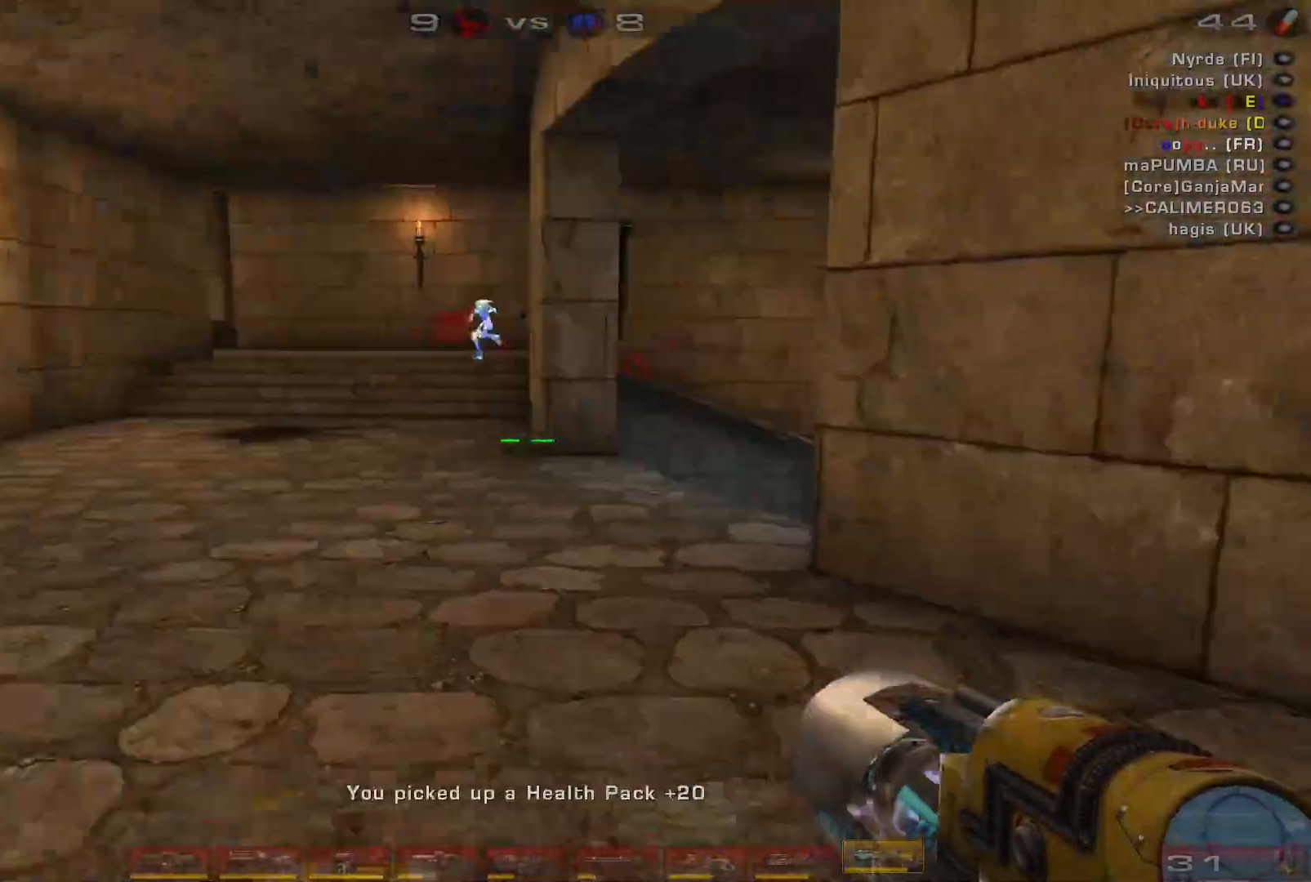
{"keys": ["w"], "mouse": [], "events": [[433, "a", "up"]]}
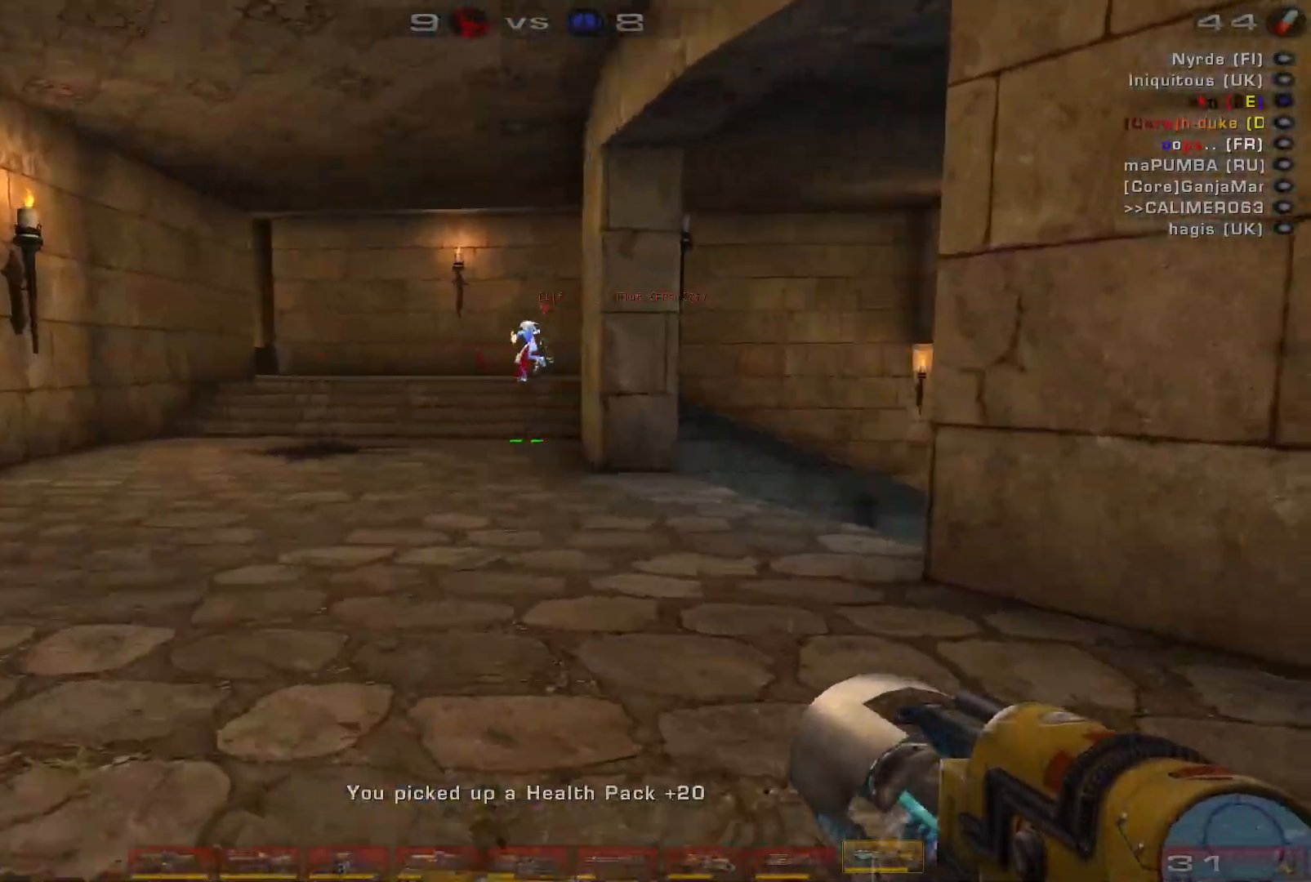
{"keys": ["a", "space", "w"], "mouse": [], "events": [[67, "a", "down"], [167, "a", "up"], [233, "a", "down"], [467, "space", "down"]]}
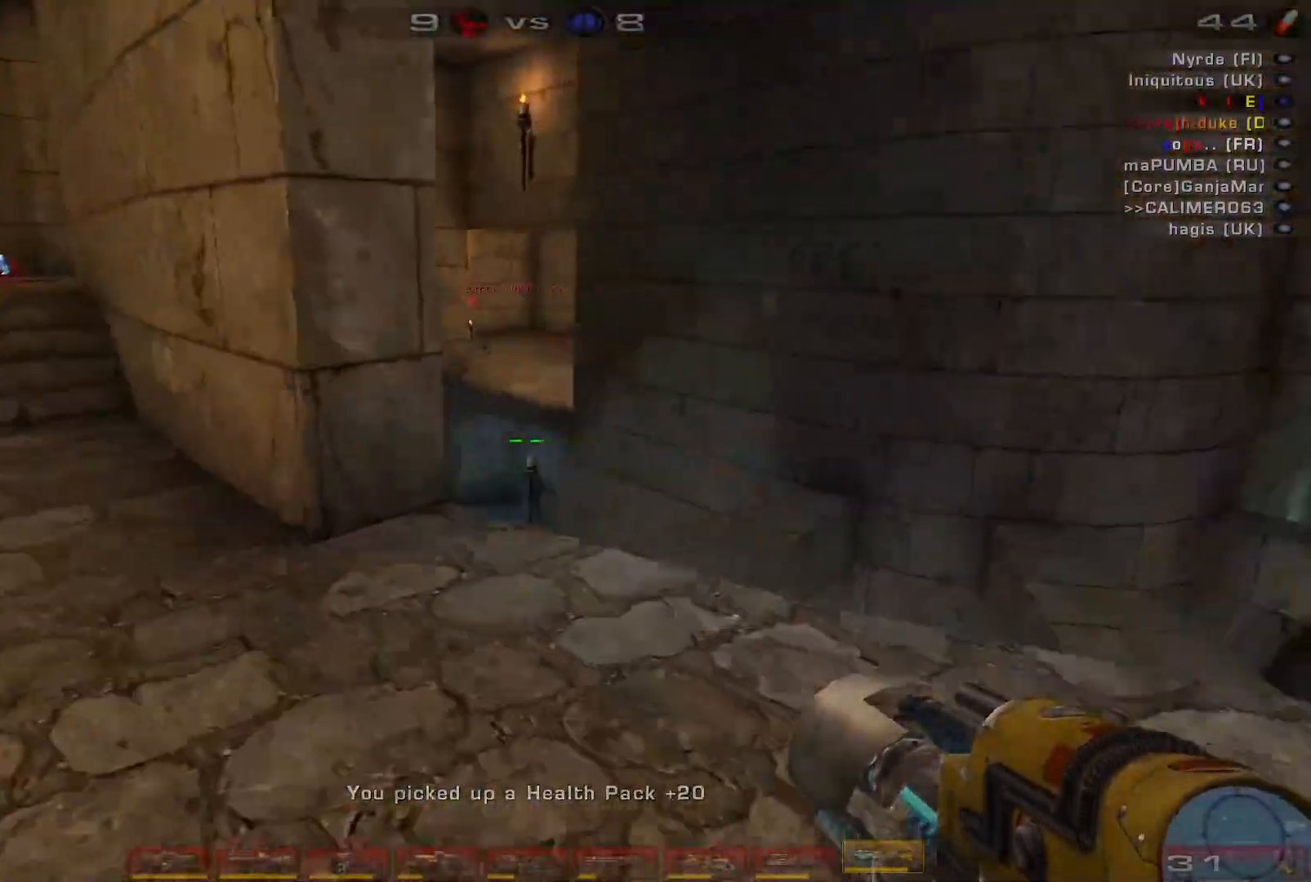
{"keys": ["d", "w"], "mouse": [], "events": [[167, "space", "up"], [300, "a", "up"], [367, "d", "down"]]}
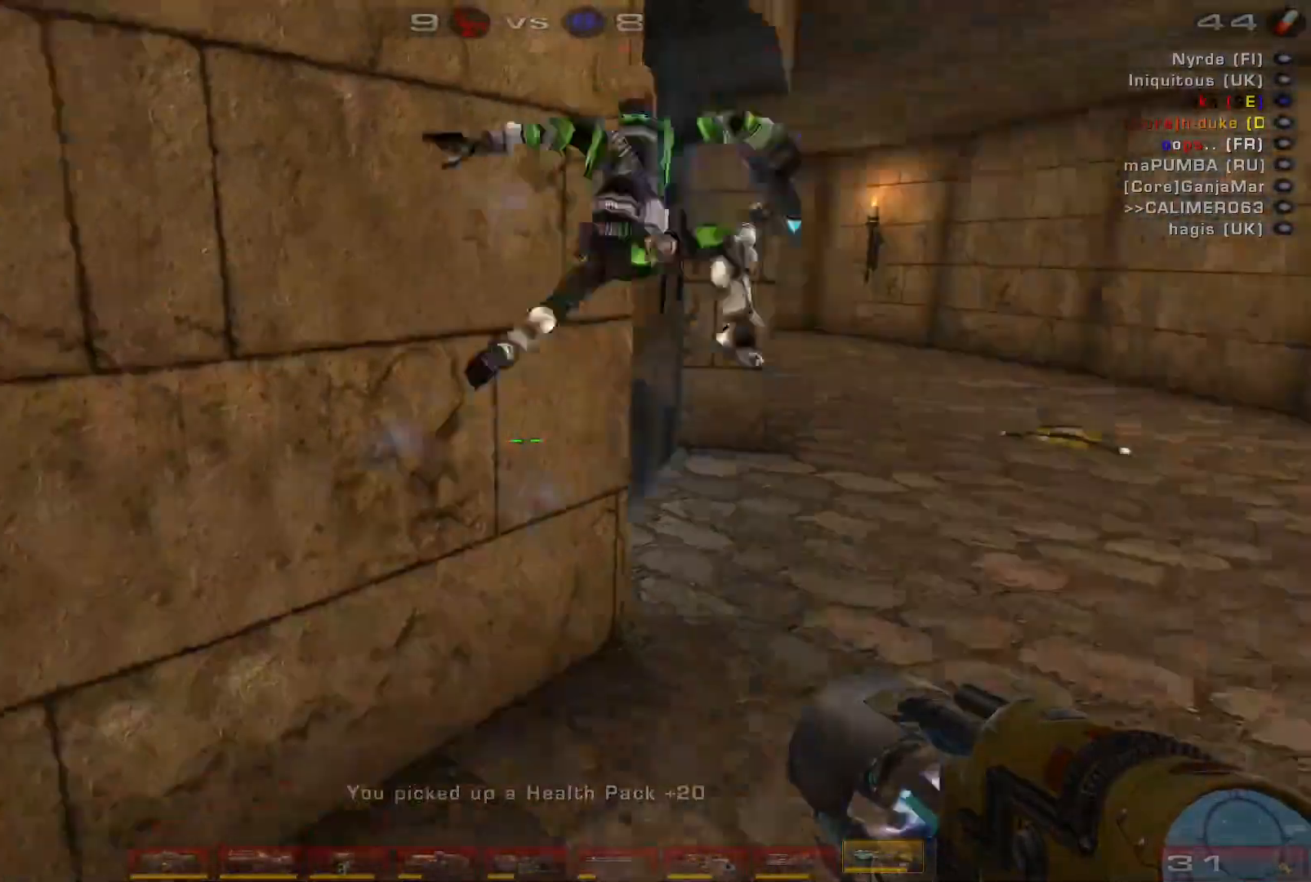
{"keys": ["w"], "mouse": [], "events": [[433, "d", "up"]]}
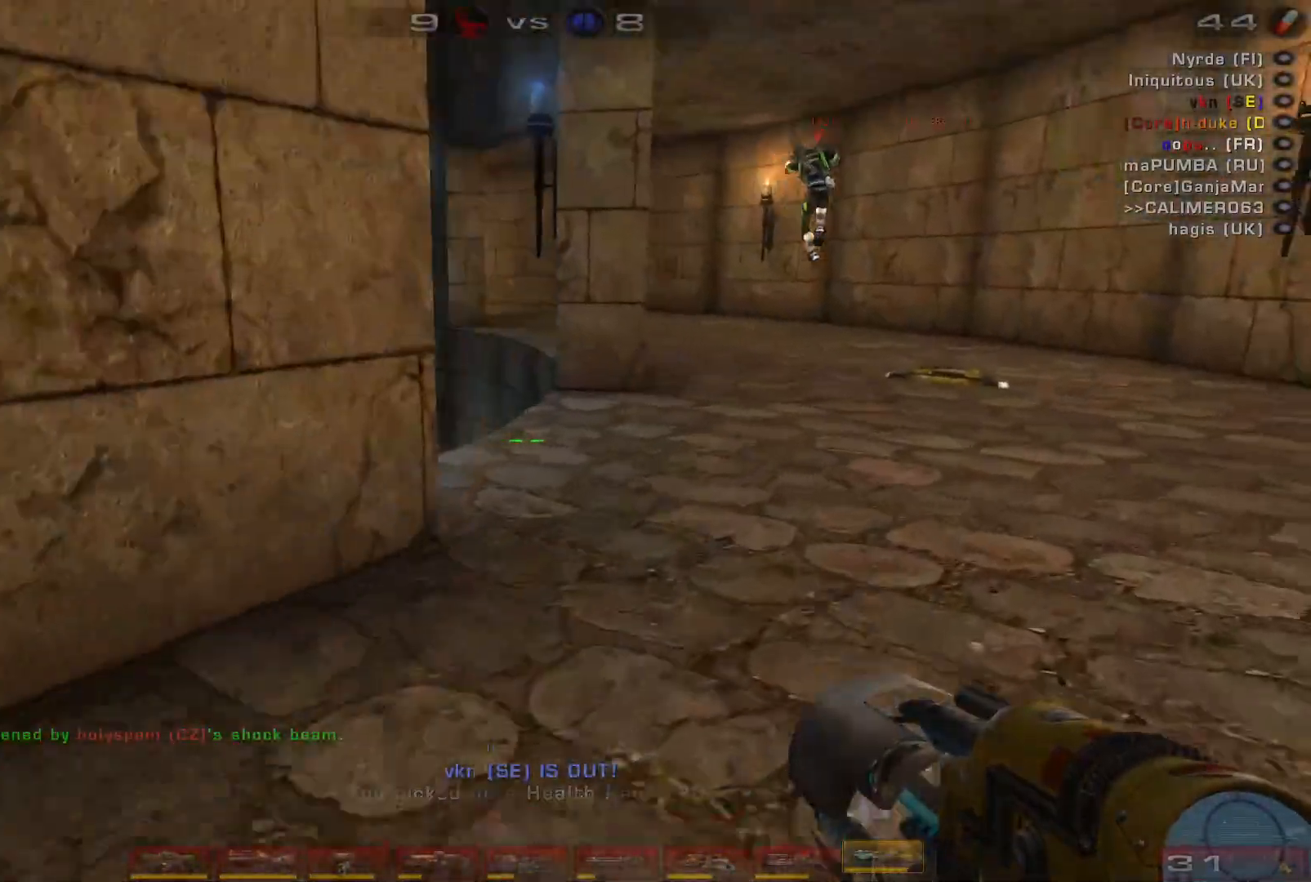
{"keys": ["d", "w"], "mouse": [], "events": [[133, "d", "down"], [233, "d", "up"], [333, "d", "down"]]}
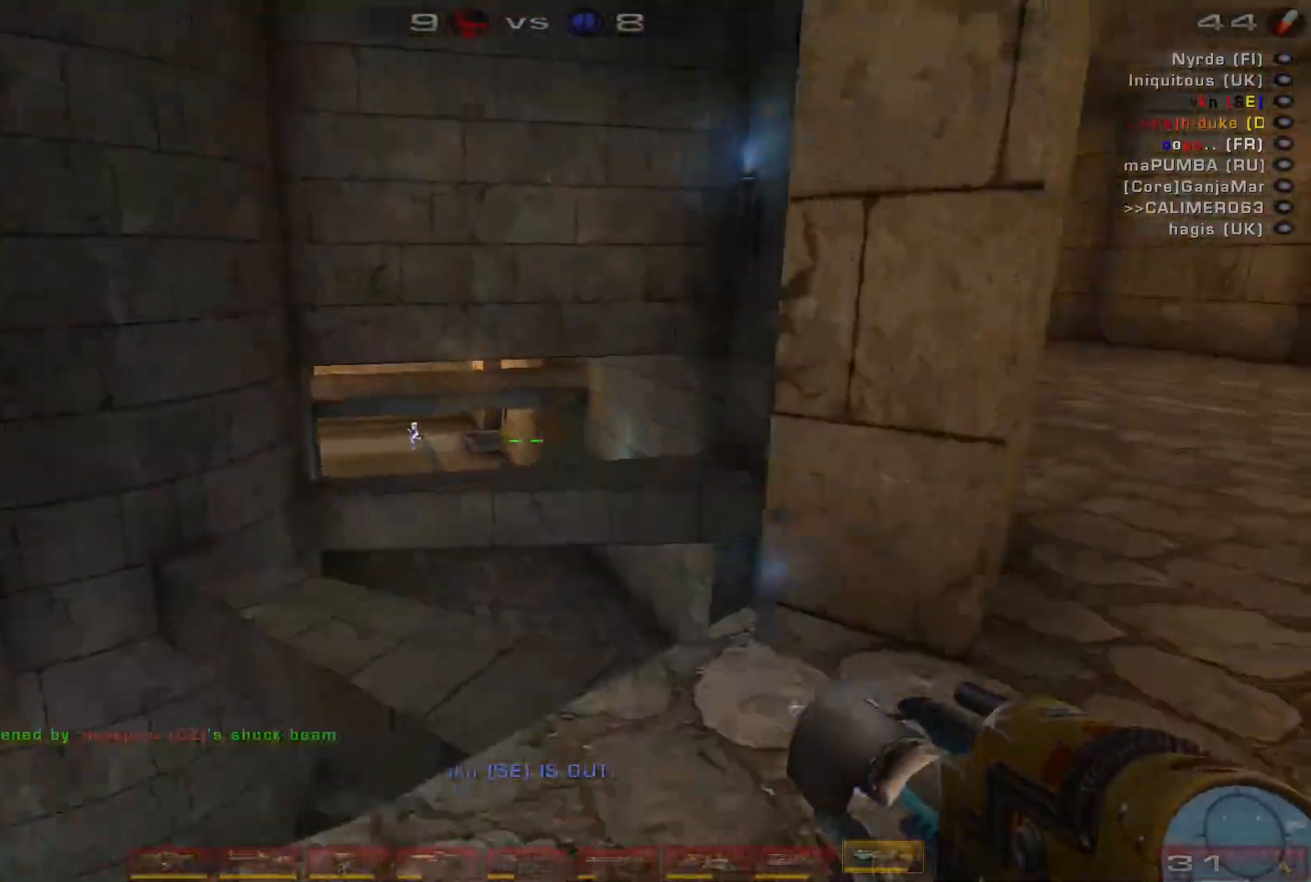
{"keys": ["d", "w"], "mouse": [], "events": [[67, "space", "down"], [200, "space", "up"]]}
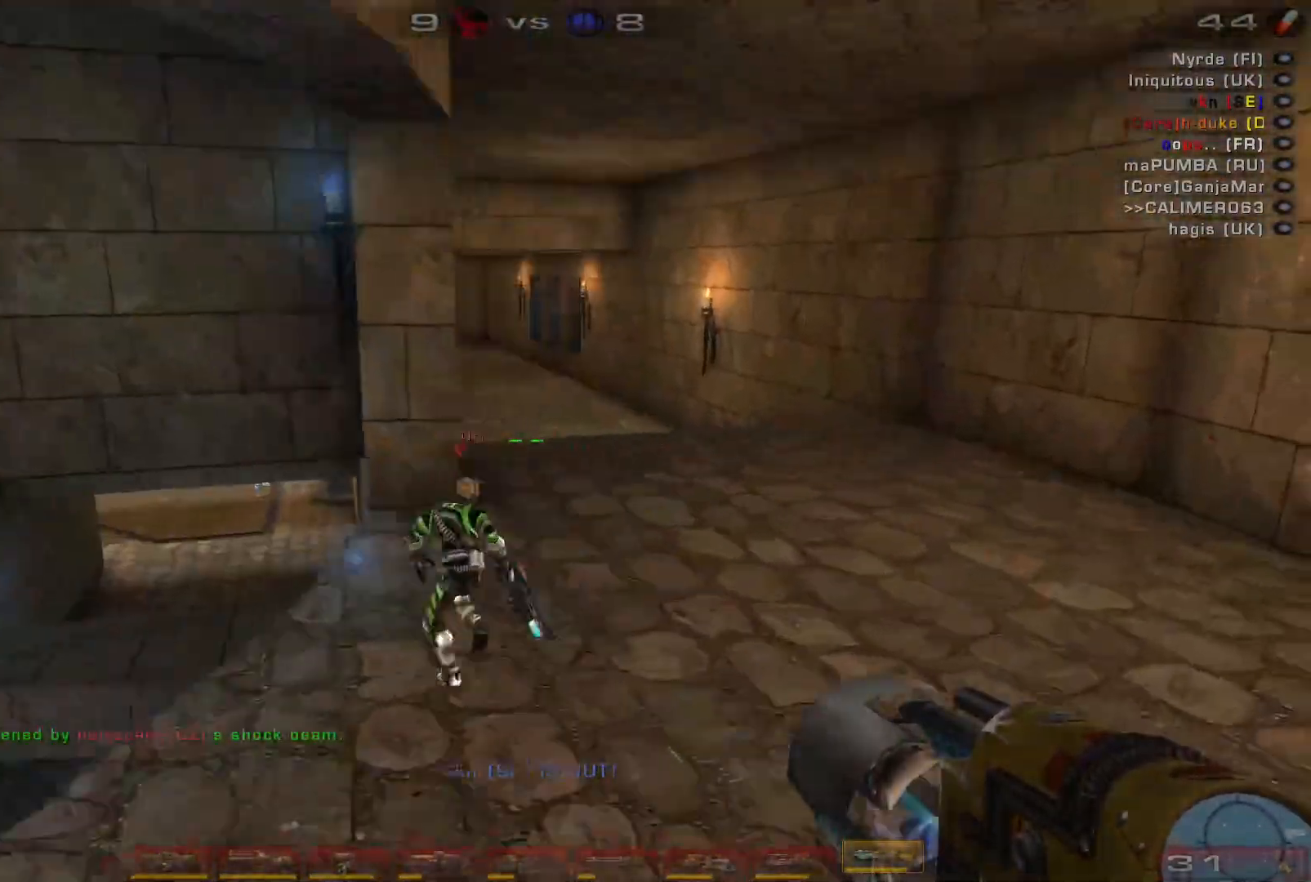
{"keys": ["space", "w"], "mouse": [], "events": [[133, "mouse_wheel", "down"], [267, "mouse_wheel", "up"], [333, "d", "up"], [500, "space", "down"]]}
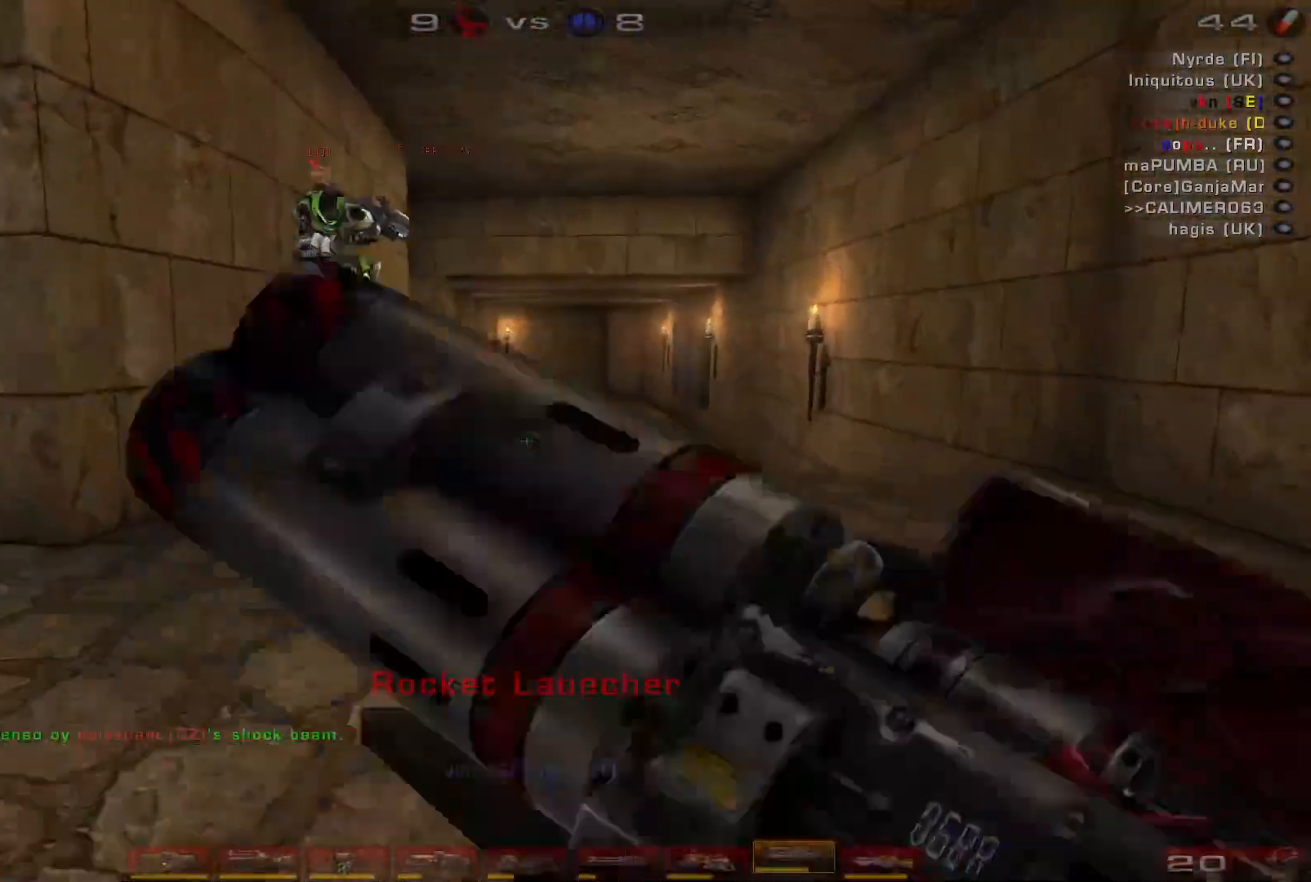
{"keys": ["w"], "mouse": [], "events": [[167, "space", "up"]]}
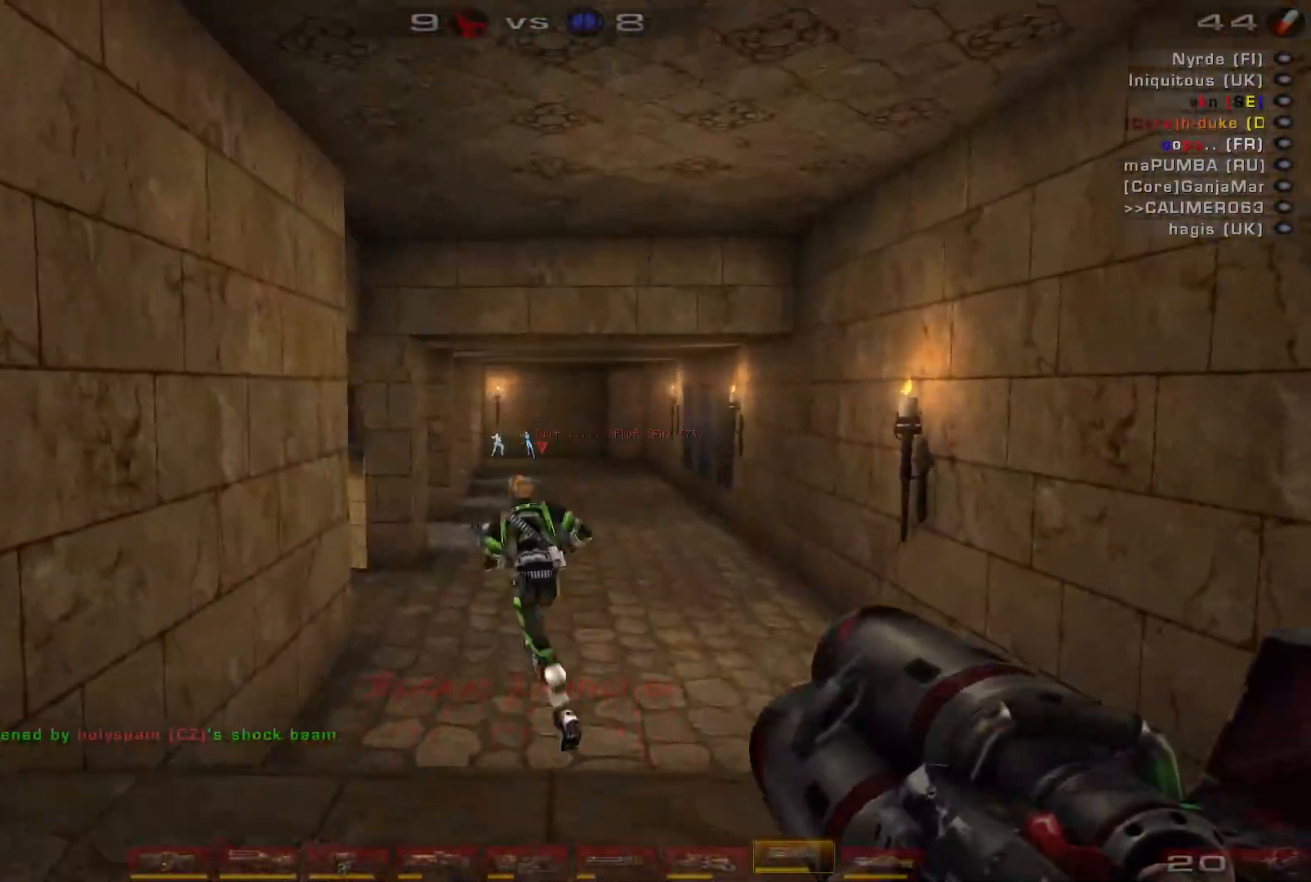
{"keys": ["w"], "mouse": [], "events": [[167, "mouse_left", "down"], [300, "mouse_left", "up"]]}
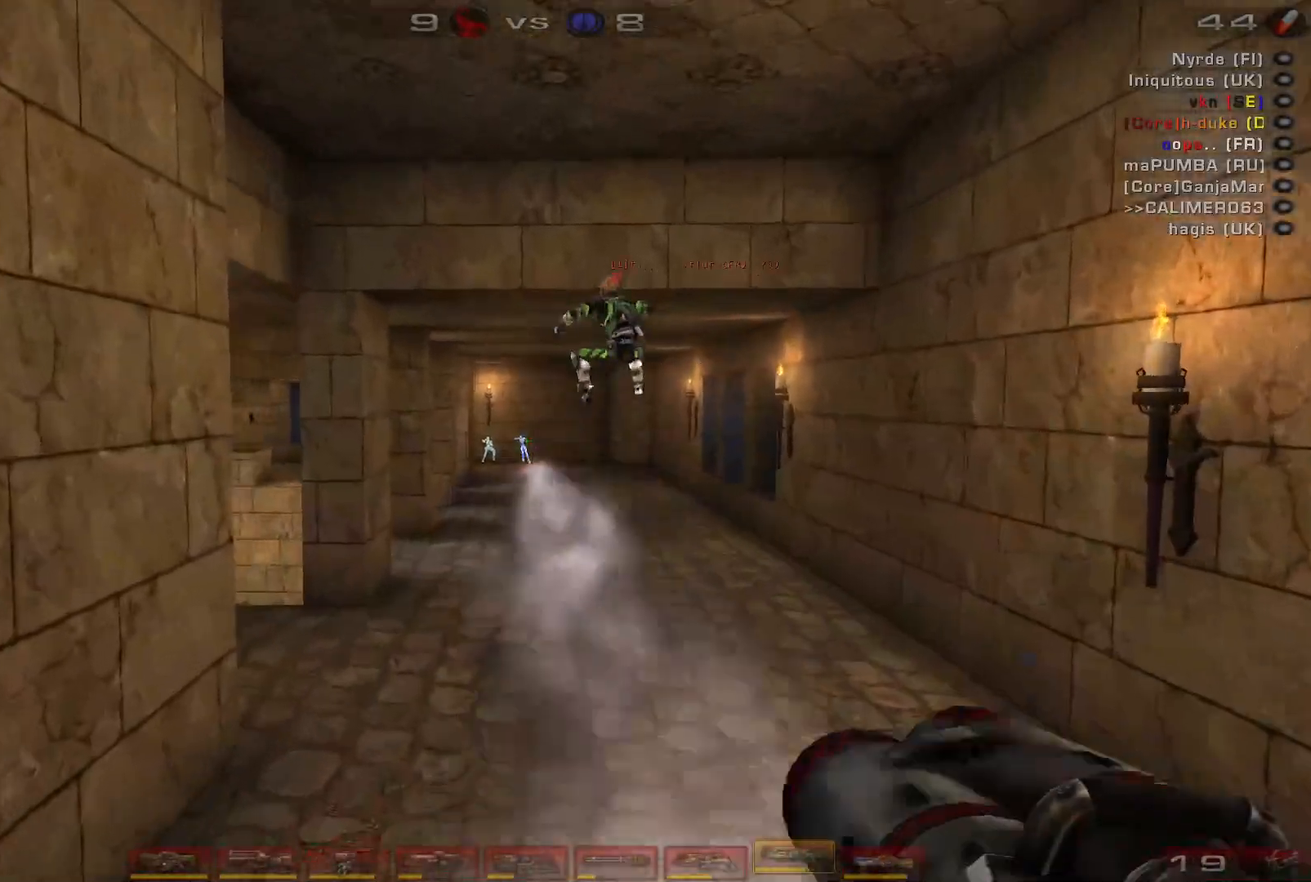
{"keys": ["w"], "mouse": [], "events": []}
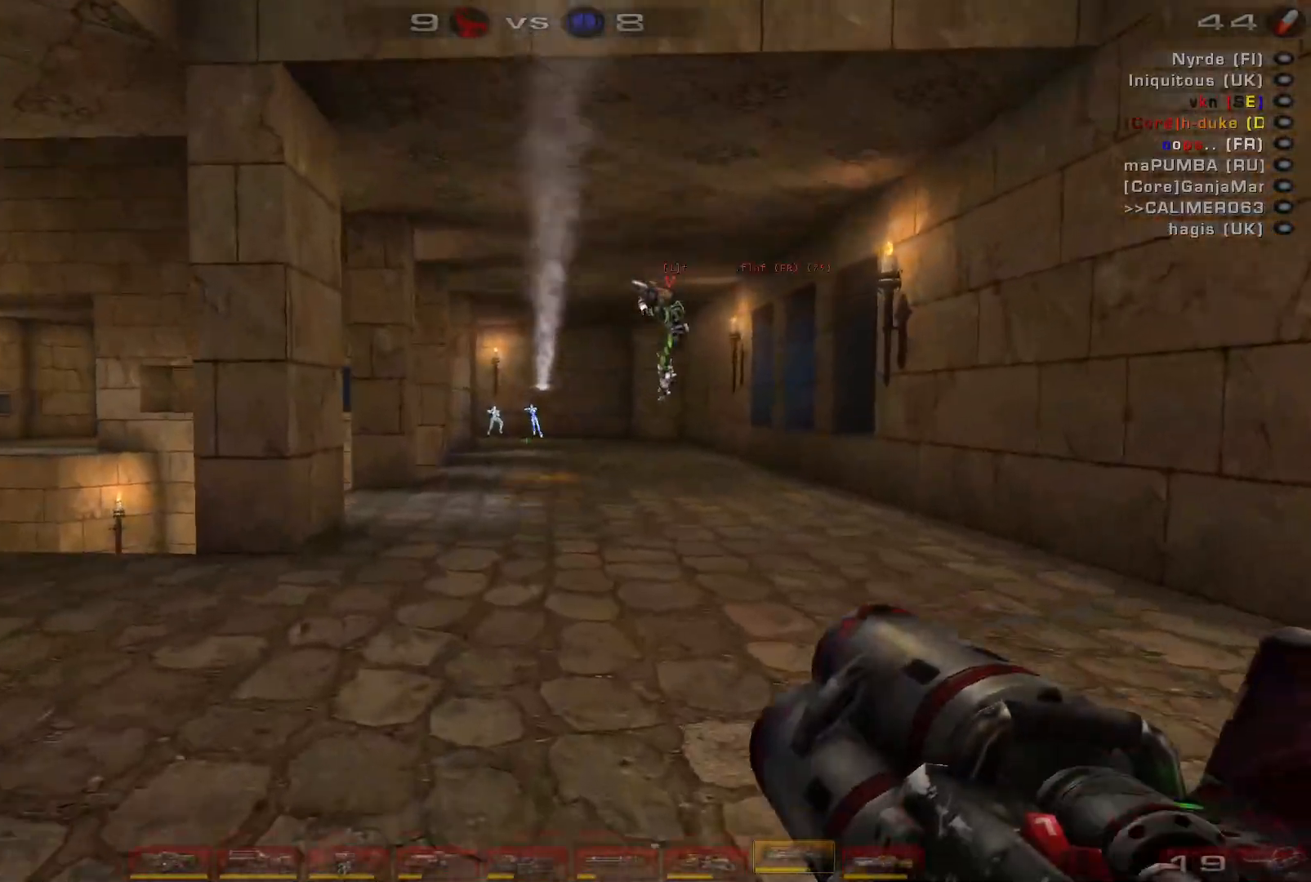
{"keys": ["d", "w"], "mouse": [], "events": [[200, "d", "down"], [267, "d", "up"], [367, "d", "down"]]}
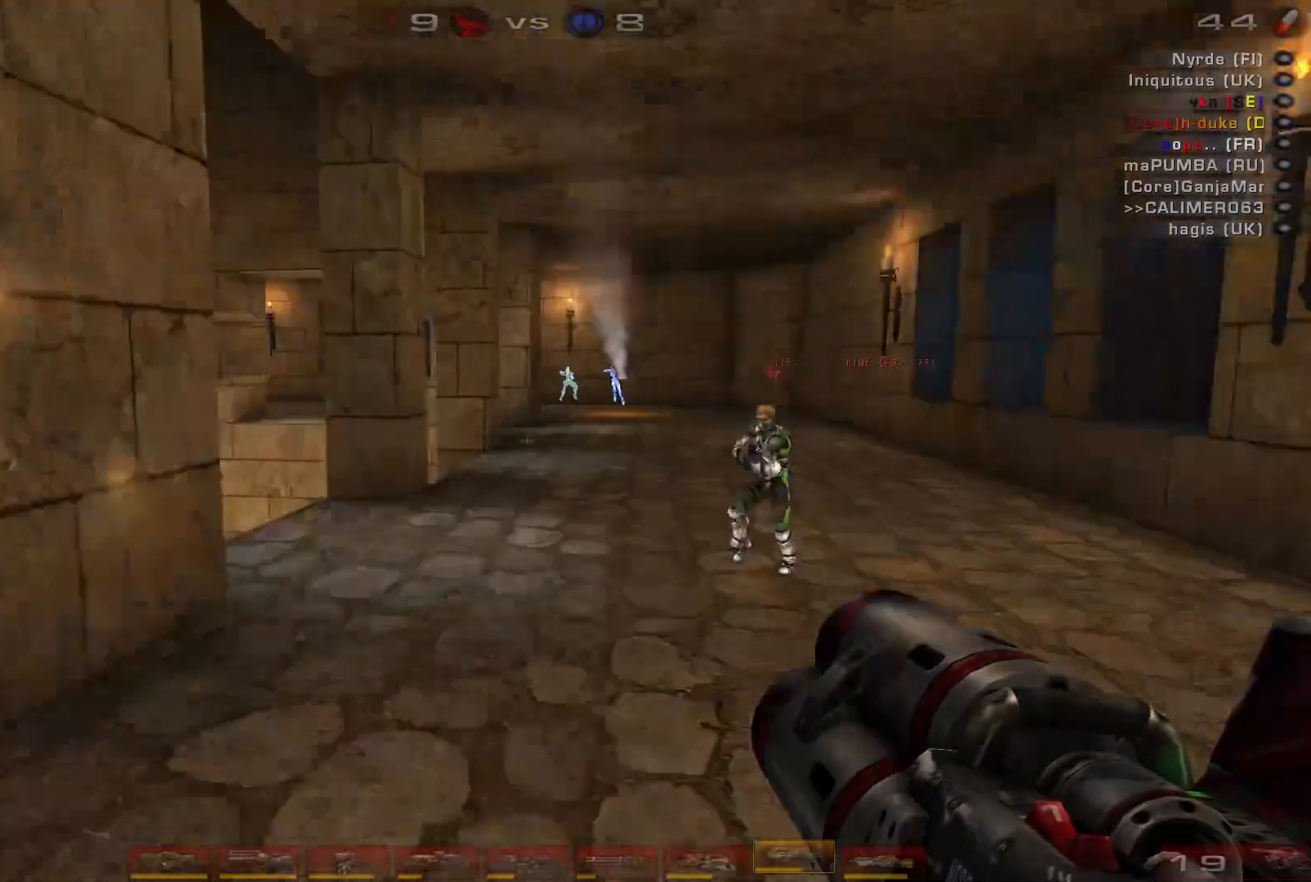
{"keys": ["w"], "mouse": [], "events": [[67, "space", "down"], [167, "d", "up"], [233, "space", "up"]]}
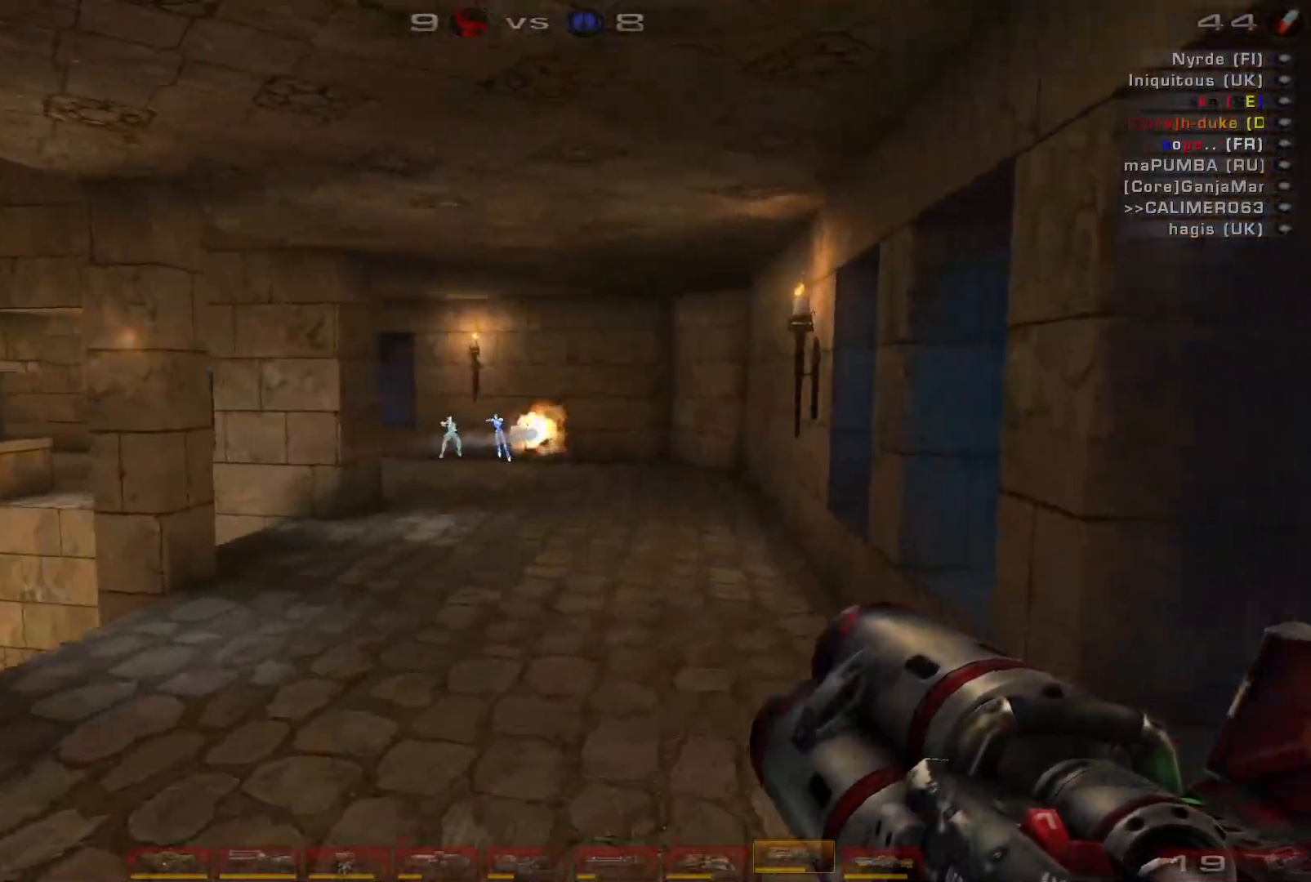
{"keys": ["d", "w"], "mouse": [], "events": [[167, "mouse_left", "down"], [300, "mouse_left", "up"], [500, "d", "down"]]}
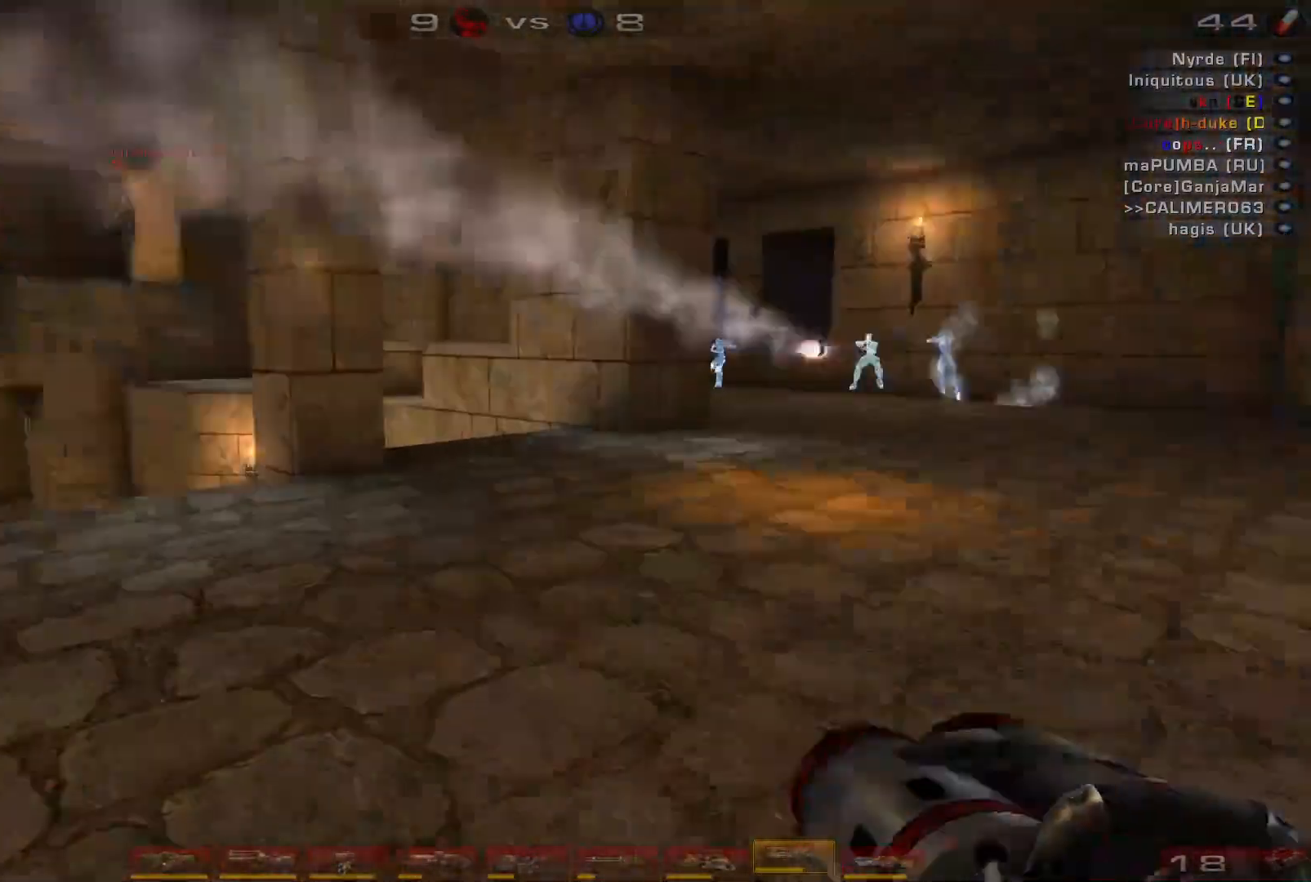
{"keys": ["s"], "mouse": [], "events": [[67, "w", "up"], [300, "s", "down"], [467, "d", "up"]]}
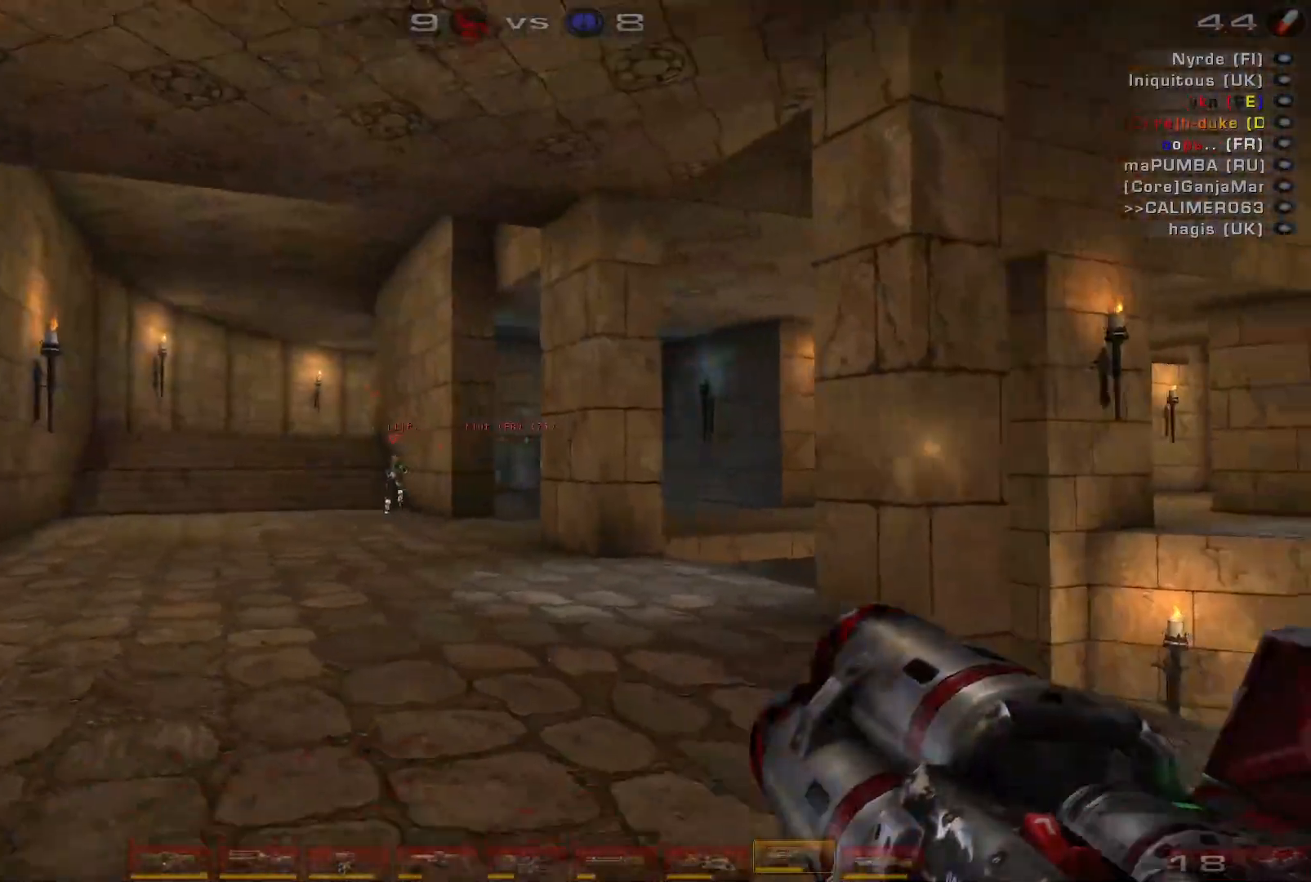
{"keys": ["d", "space", "w"], "mouse": [], "events": [[167, "d", "down"], [200, "s", "up"], [200, "space", "down"], [333, "space", "up"], [467, "w", "down"], [500, "space", "down"]]}
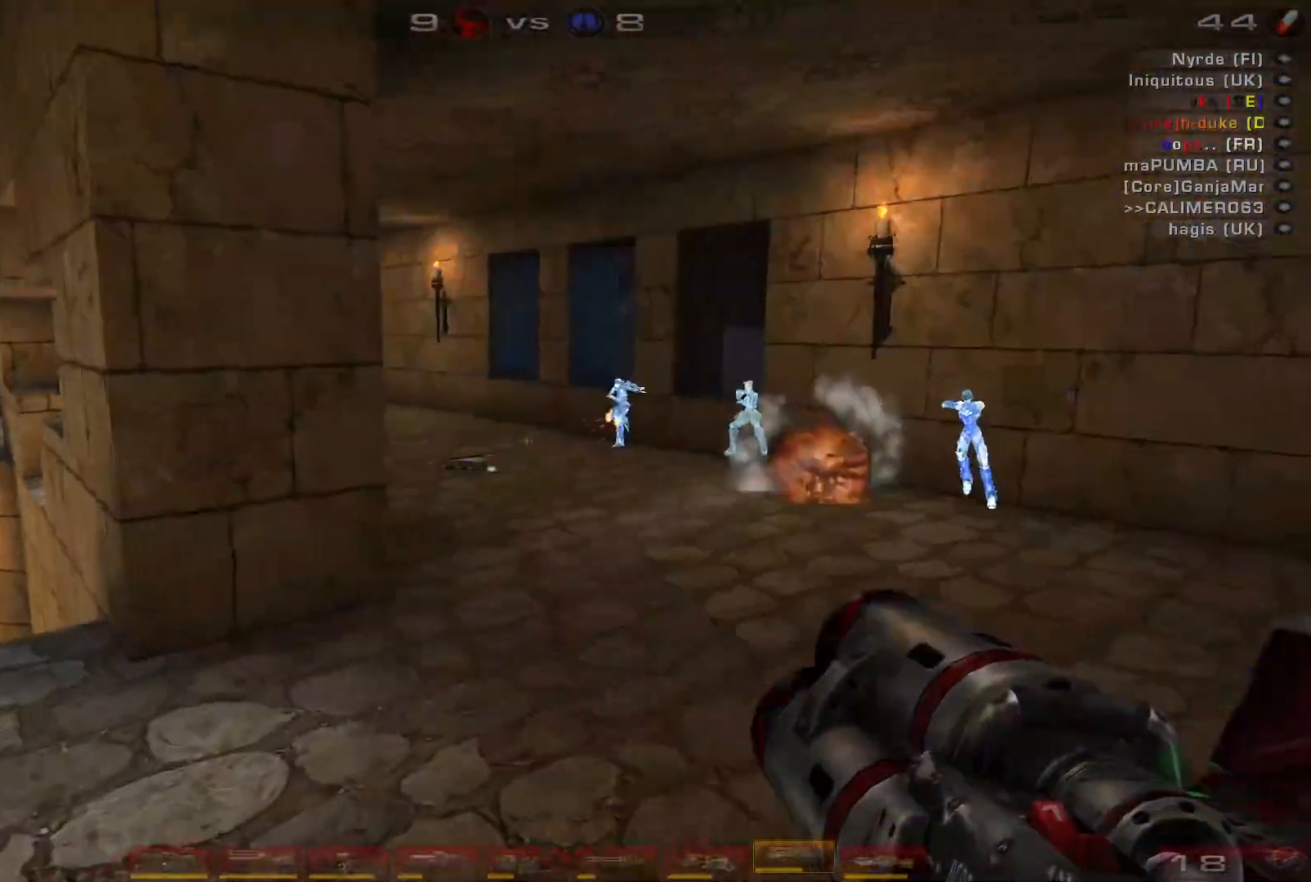
{"keys": [], "mouse": [], "events": [[167, "d", "up"], [167, "space", "up"], [433, "w", "up"]]}